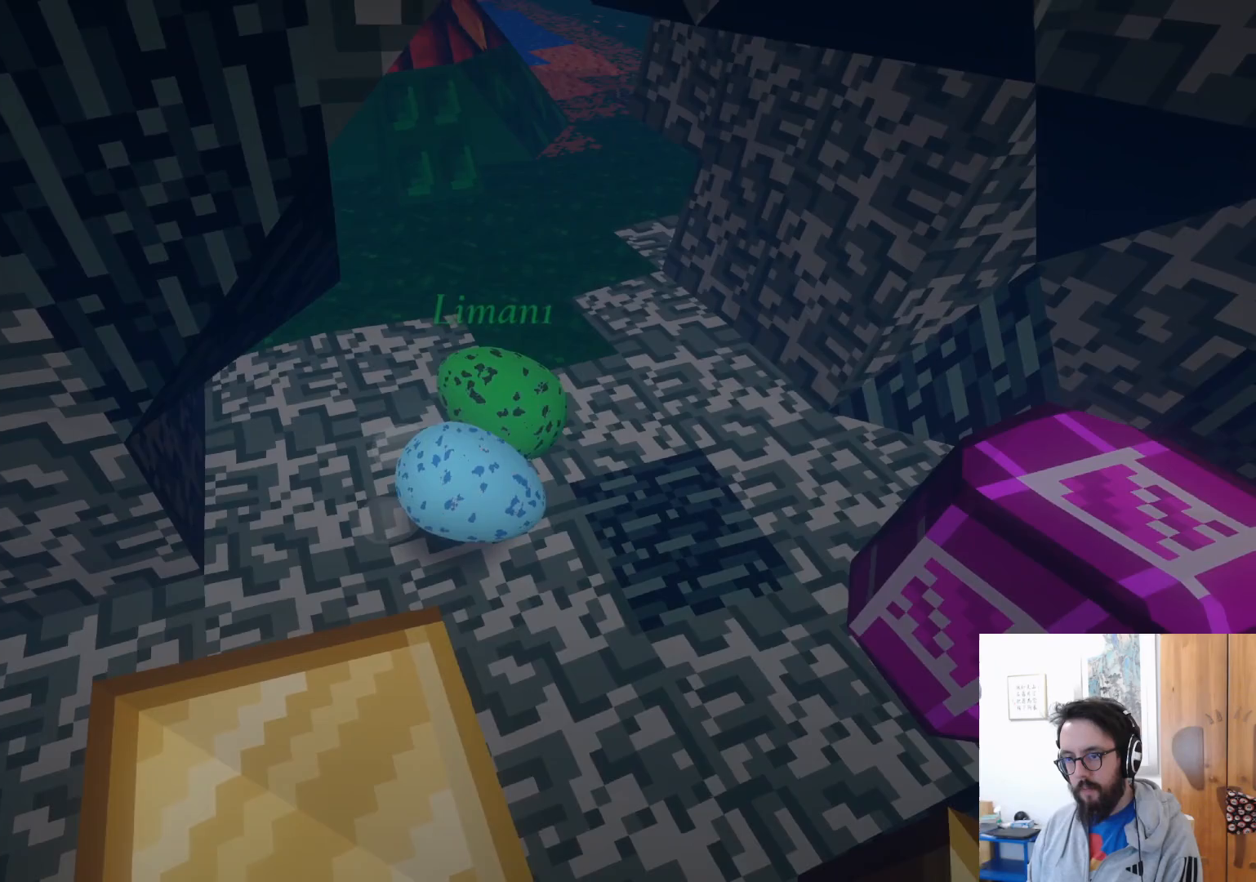
Gameplay with a controller (Xbox layout); each line is a JSON object with the inputs held at the frame after it (dt_ms = milliseconds from this image to that frame). "events" lists button and stick changes between this image and that frame as [ms after this image, input, new state], when the widget could be followed in between. Not read: L3 R2 R3.
{"dt_ms": 500, "buttons": [], "left_stick": "up-left", "right_stick": "center", "events": [[117, "left_stick", "up-right"], [234, "left_stick", "up"], [250, "A", "down"], [334, "A", "up"], [367, "left_stick", "up-left"]]}
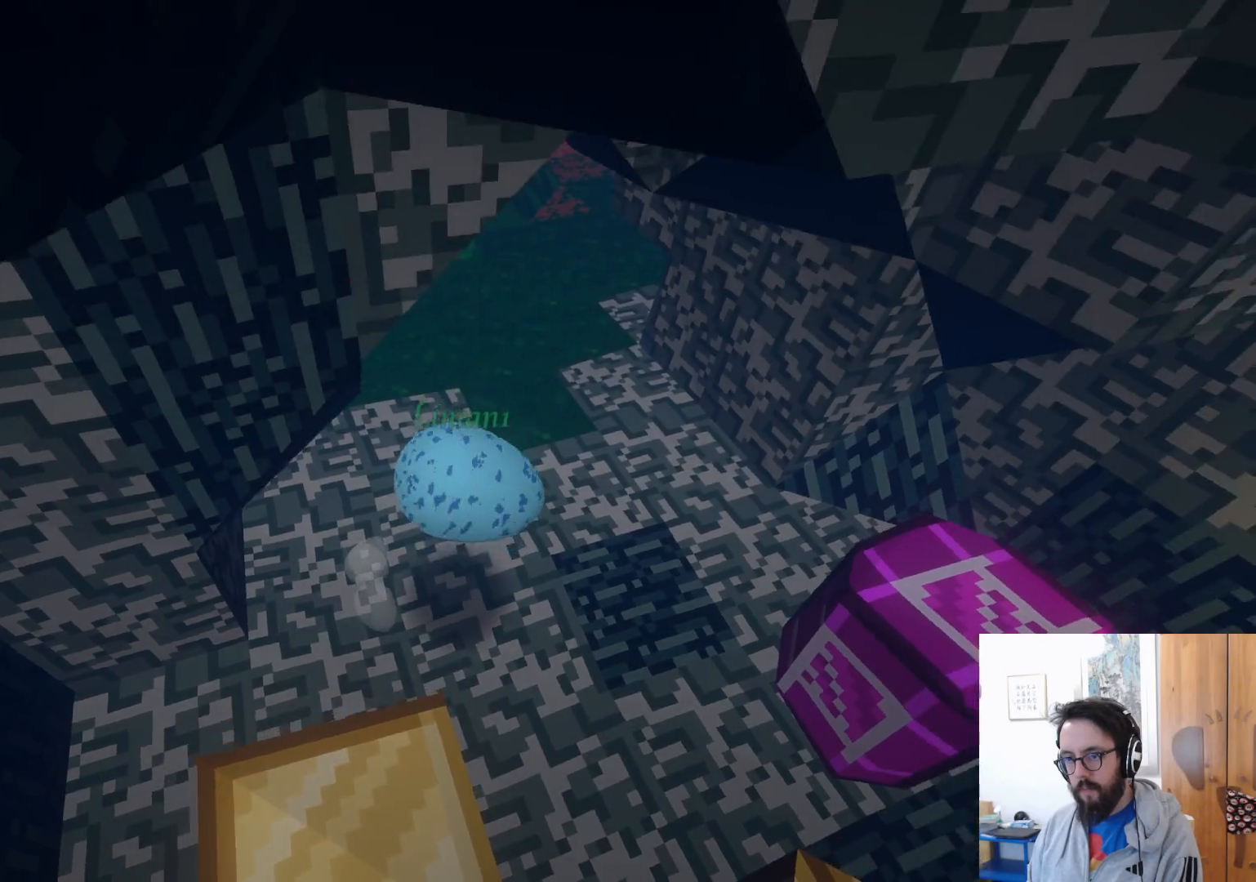
{"dt_ms": 500, "buttons": [], "left_stick": "up-left", "right_stick": "center", "events": []}
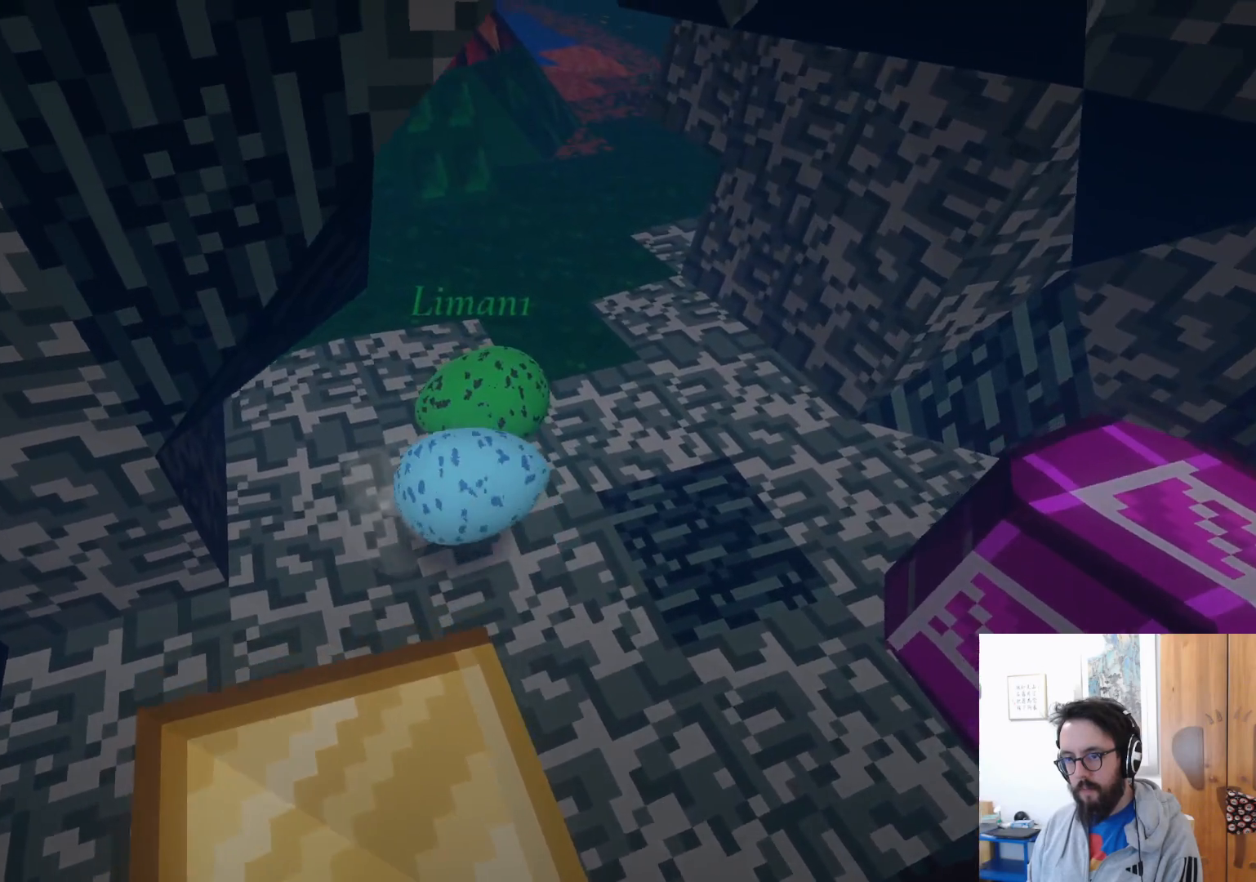
{"dt_ms": 500, "buttons": [], "left_stick": "down", "right_stick": "center", "events": [[84, "left_stick", "right"], [150, "left_stick", "down-right"], [284, "left_stick", "down"]]}
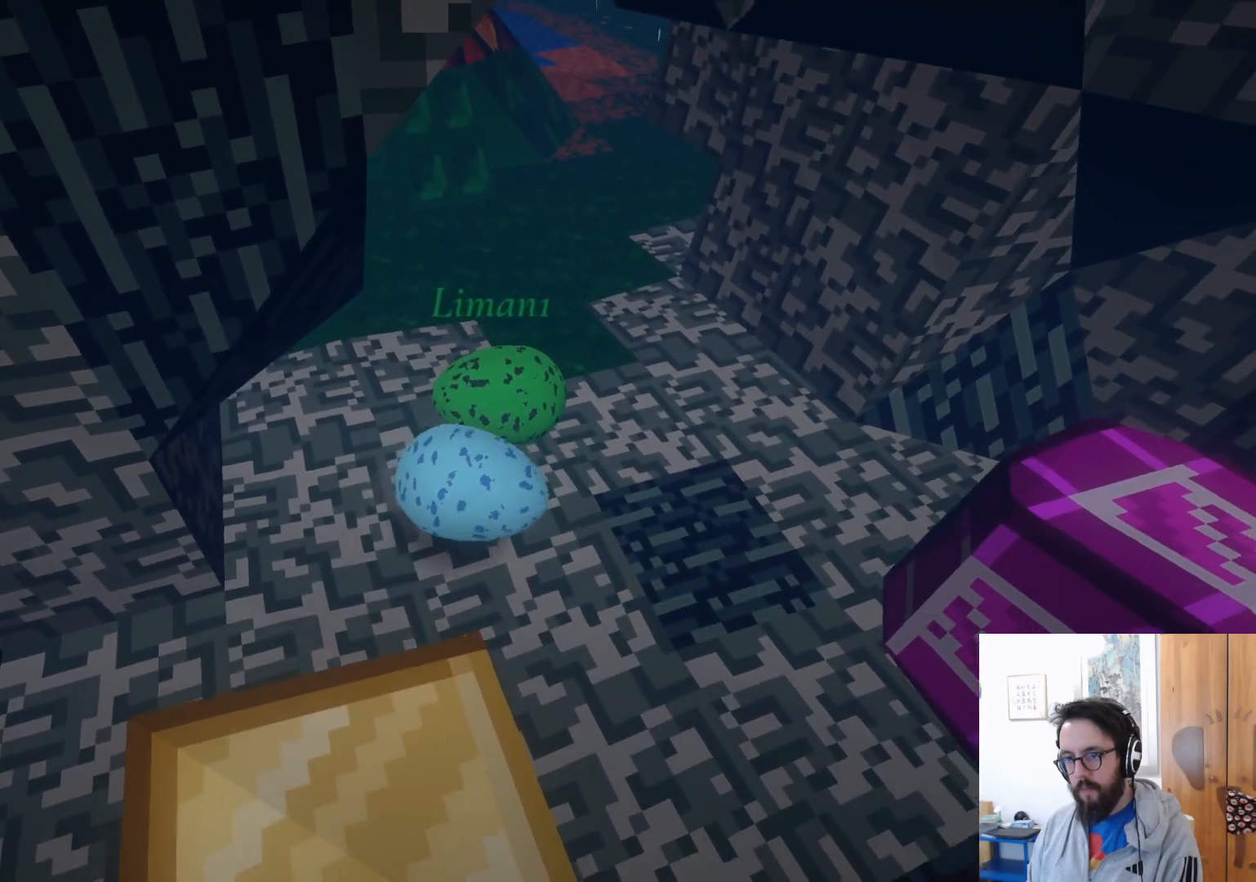
{"dt_ms": 500, "buttons": [], "left_stick": "up", "right_stick": "center", "events": [[167, "left_stick", "center"], [250, "left_stick", "up"]]}
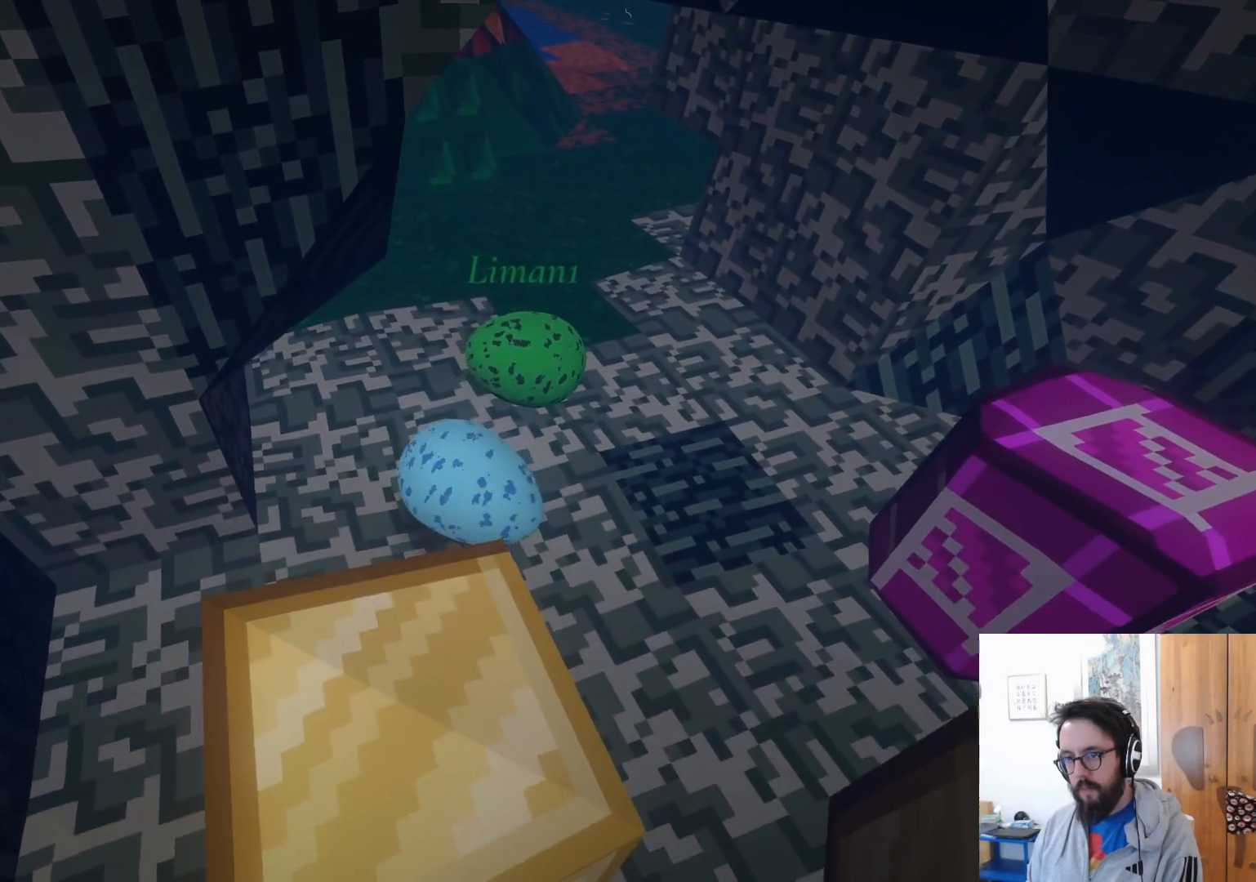
{"dt_ms": 500, "buttons": [], "left_stick": "up-right", "right_stick": "center", "events": [[17, "left_stick", "up-right"], [150, "A", "down"], [217, "A", "up"]]}
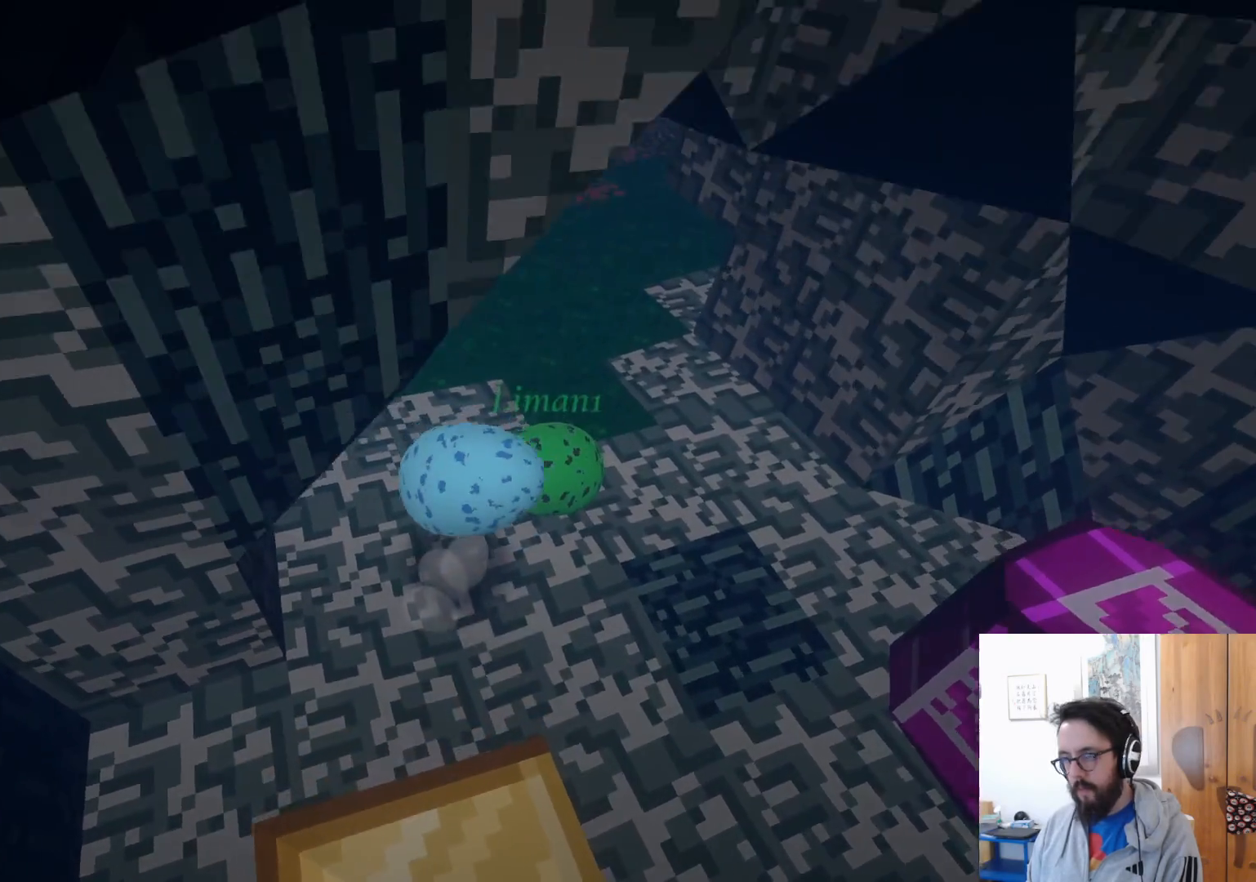
{"dt_ms": 500, "buttons": [], "left_stick": "up-right", "right_stick": "center", "events": []}
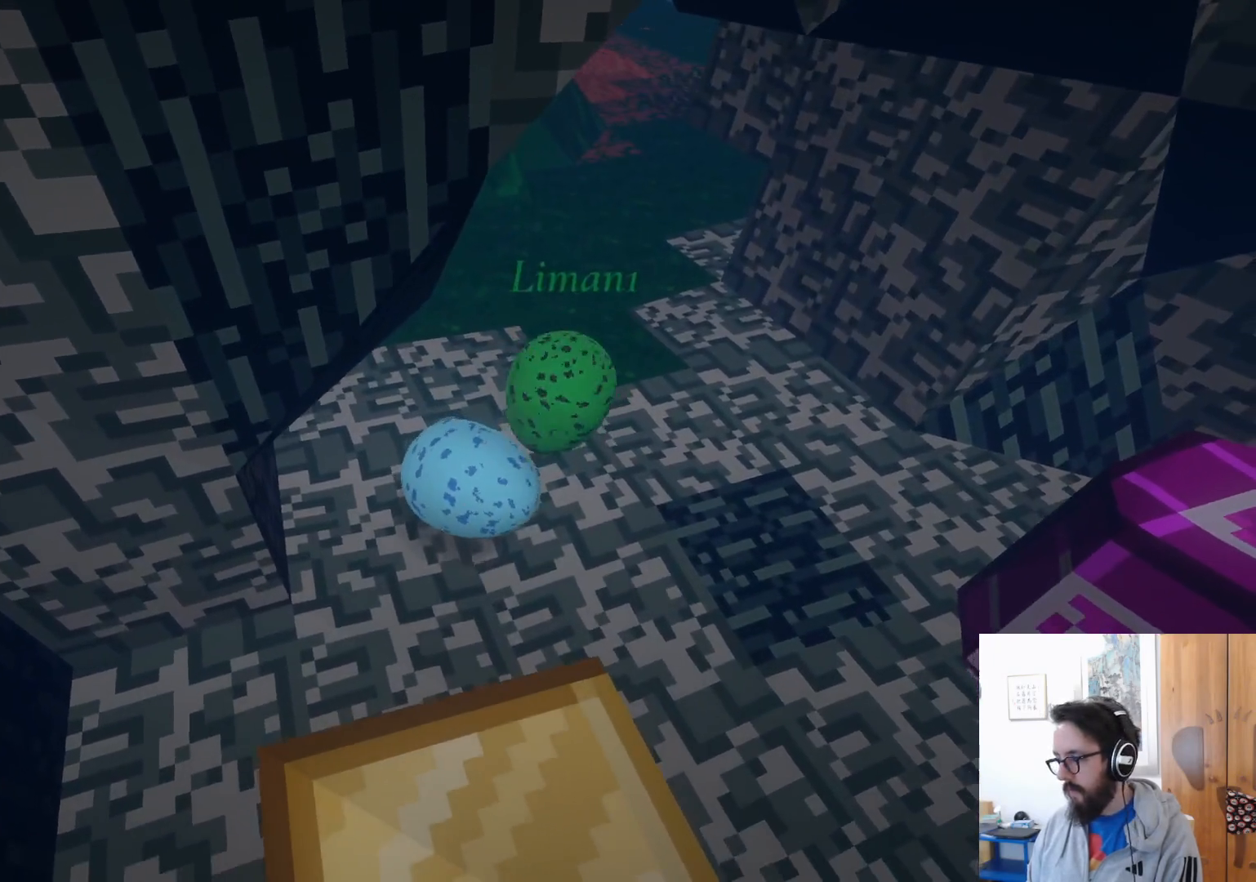
{"dt_ms": 500, "buttons": [], "left_stick": "down-left", "right_stick": "center", "events": [[84, "left_stick", "down-right"], [150, "left_stick", "down"], [284, "left_stick", "down-left"]]}
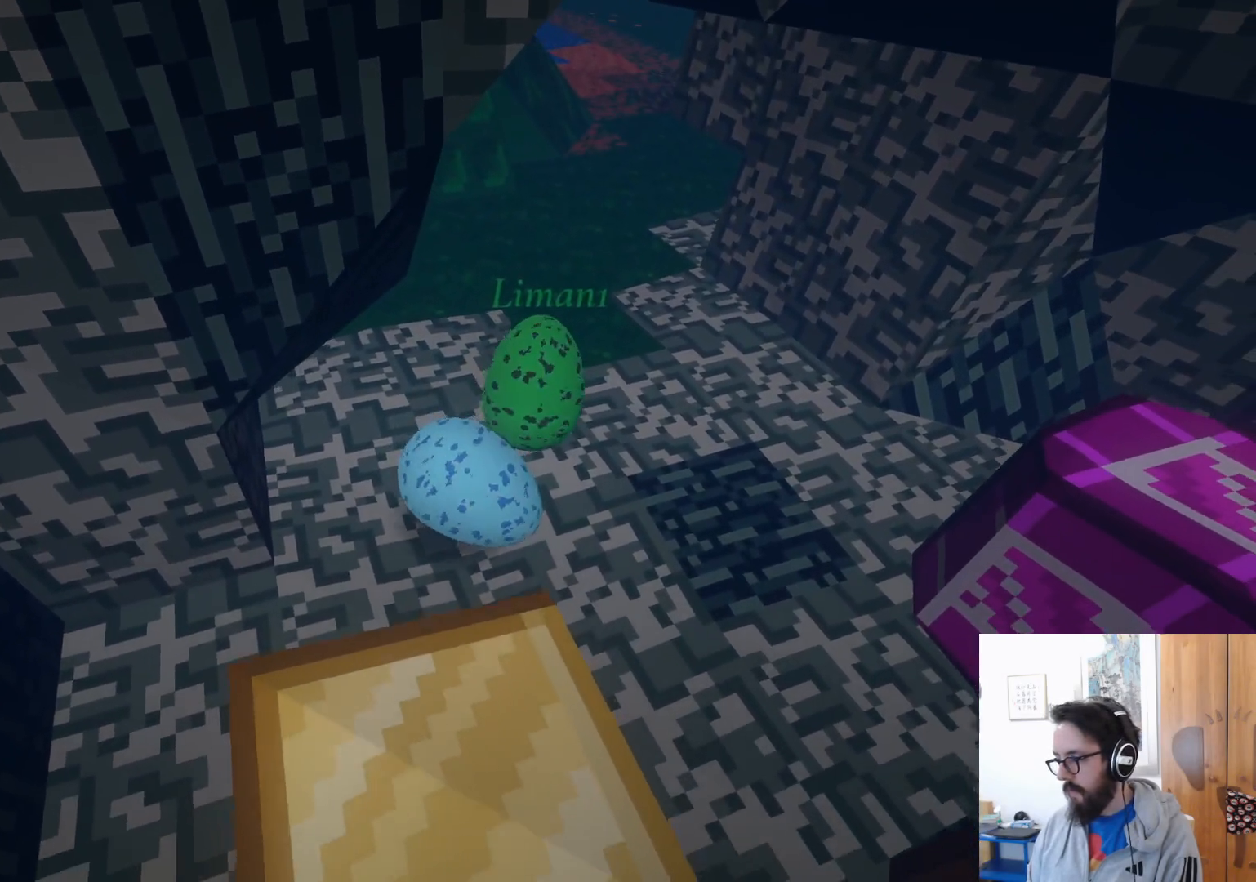
{"dt_ms": 500, "buttons": [], "left_stick": "up-right", "right_stick": "center", "events": [[200, "left_stick", "center"], [284, "left_stick", "up-right"]]}
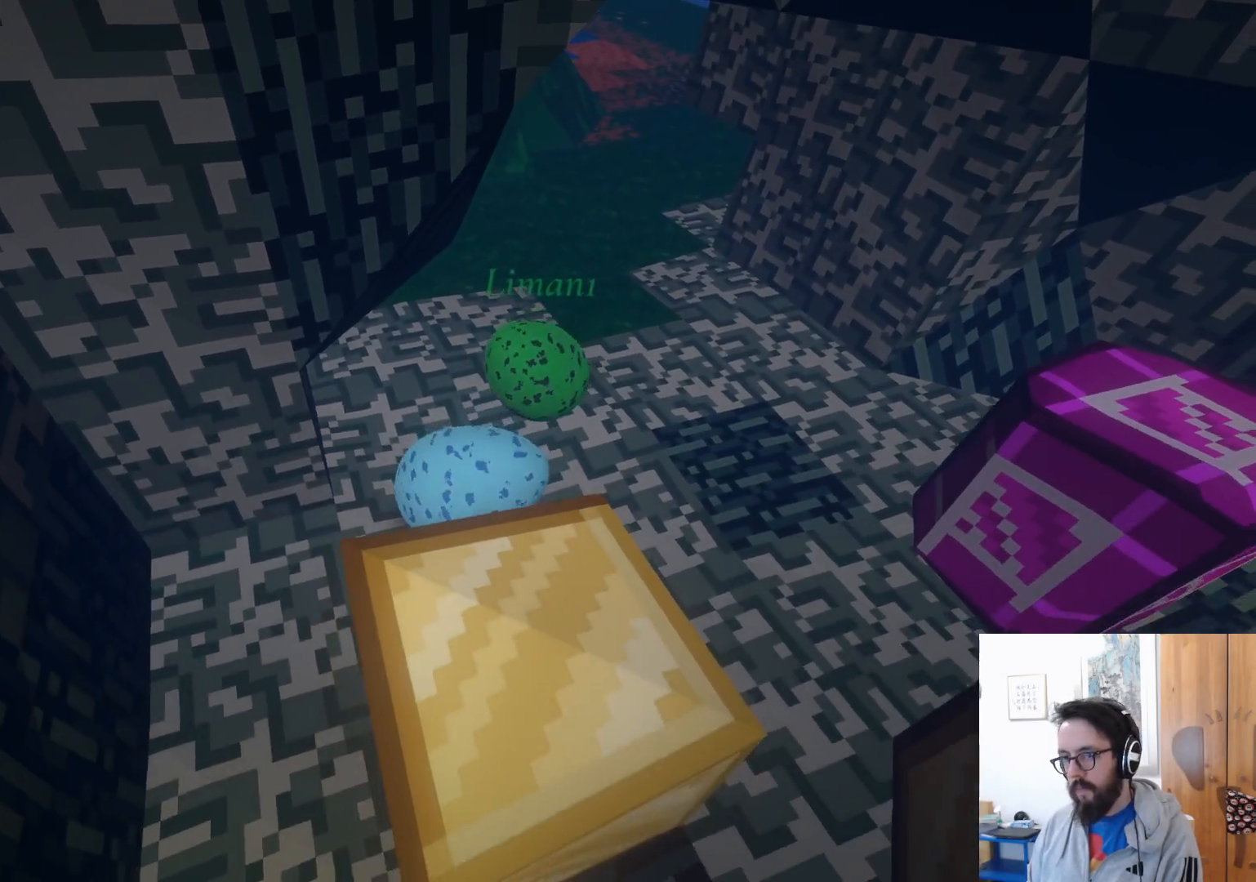
{"dt_ms": 500, "buttons": [], "left_stick": "up-left", "right_stick": "center", "events": [[184, "left_stick", "up"], [300, "left_stick", "up-left"]]}
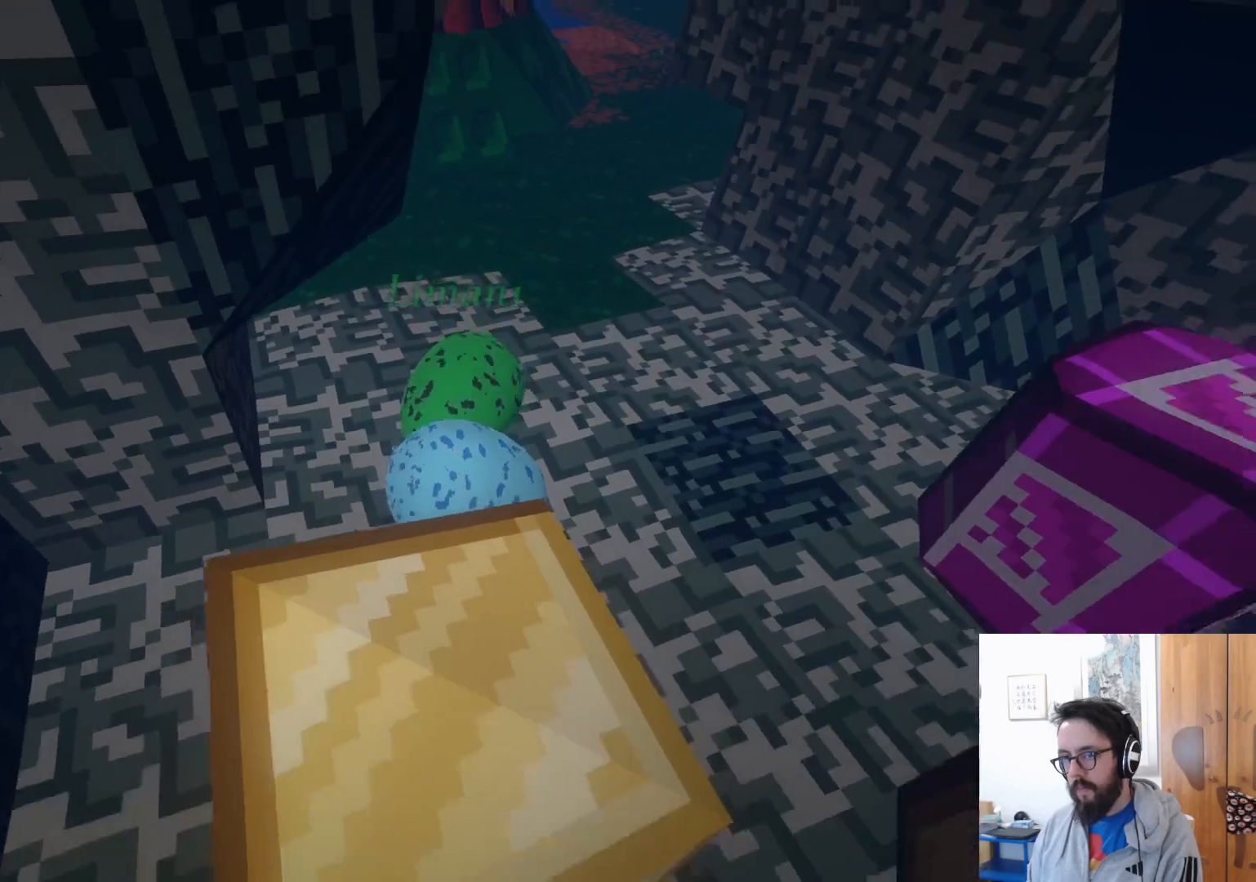
{"dt_ms": 500, "buttons": [], "left_stick": "up", "right_stick": "center", "events": [[100, "left_stick", "up"]]}
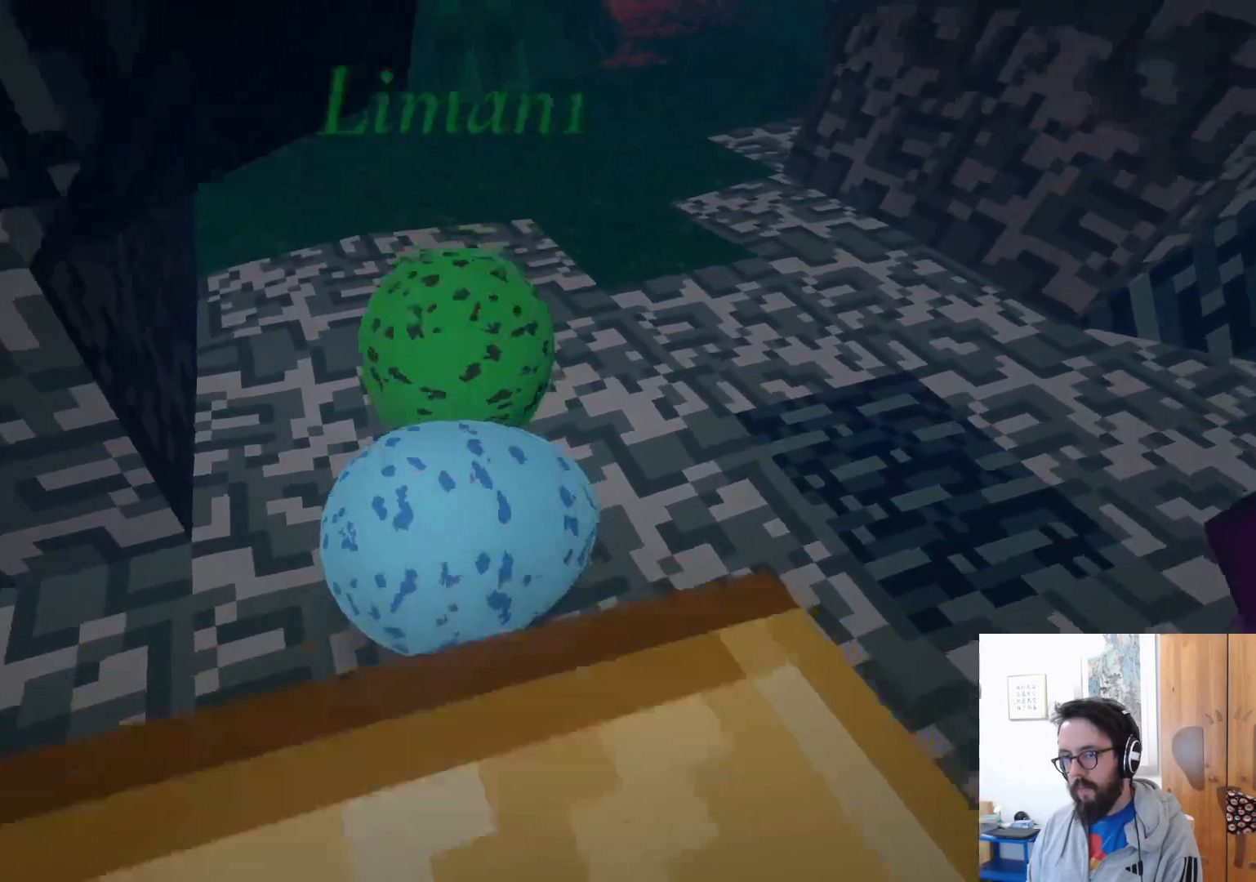
{"dt_ms": 500, "buttons": [], "left_stick": "up-right", "right_stick": "center", "events": [[434, "left_stick", "up-right"]]}
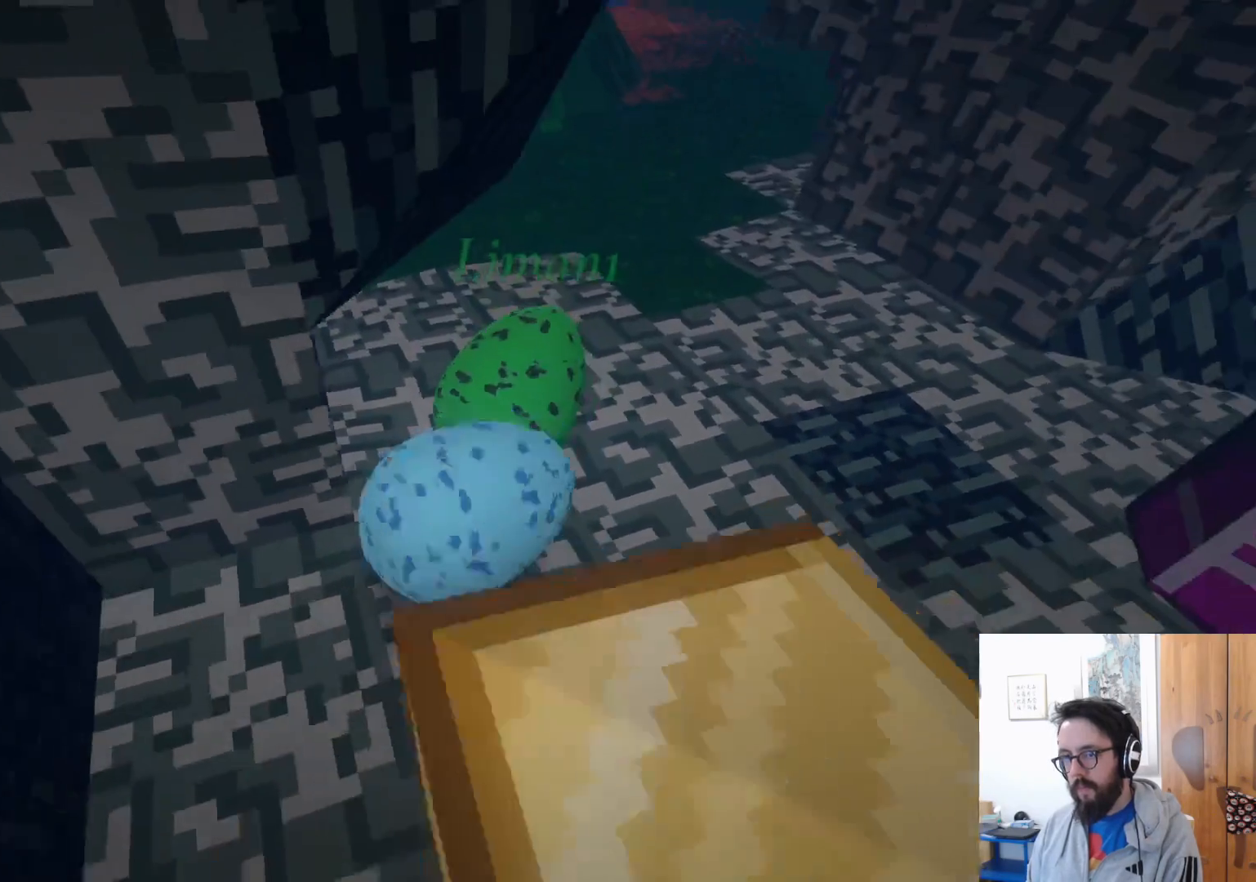
{"dt_ms": 500, "buttons": [], "left_stick": "up-right", "right_stick": "center", "events": []}
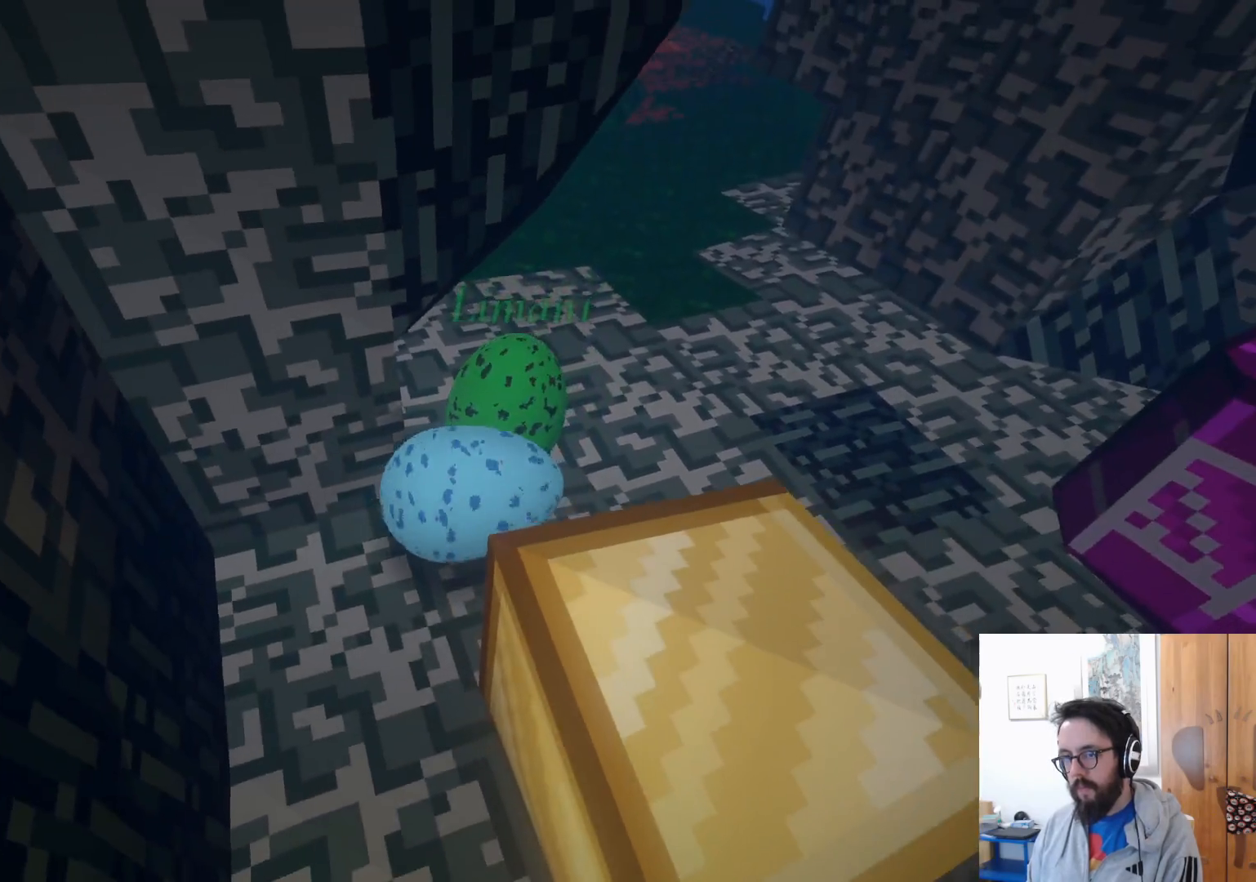
{"dt_ms": 1000, "buttons": [], "left_stick": "up", "right_stick": "right", "events": [[650, "left_stick", "up"], [784, "right_stick", "right"]]}
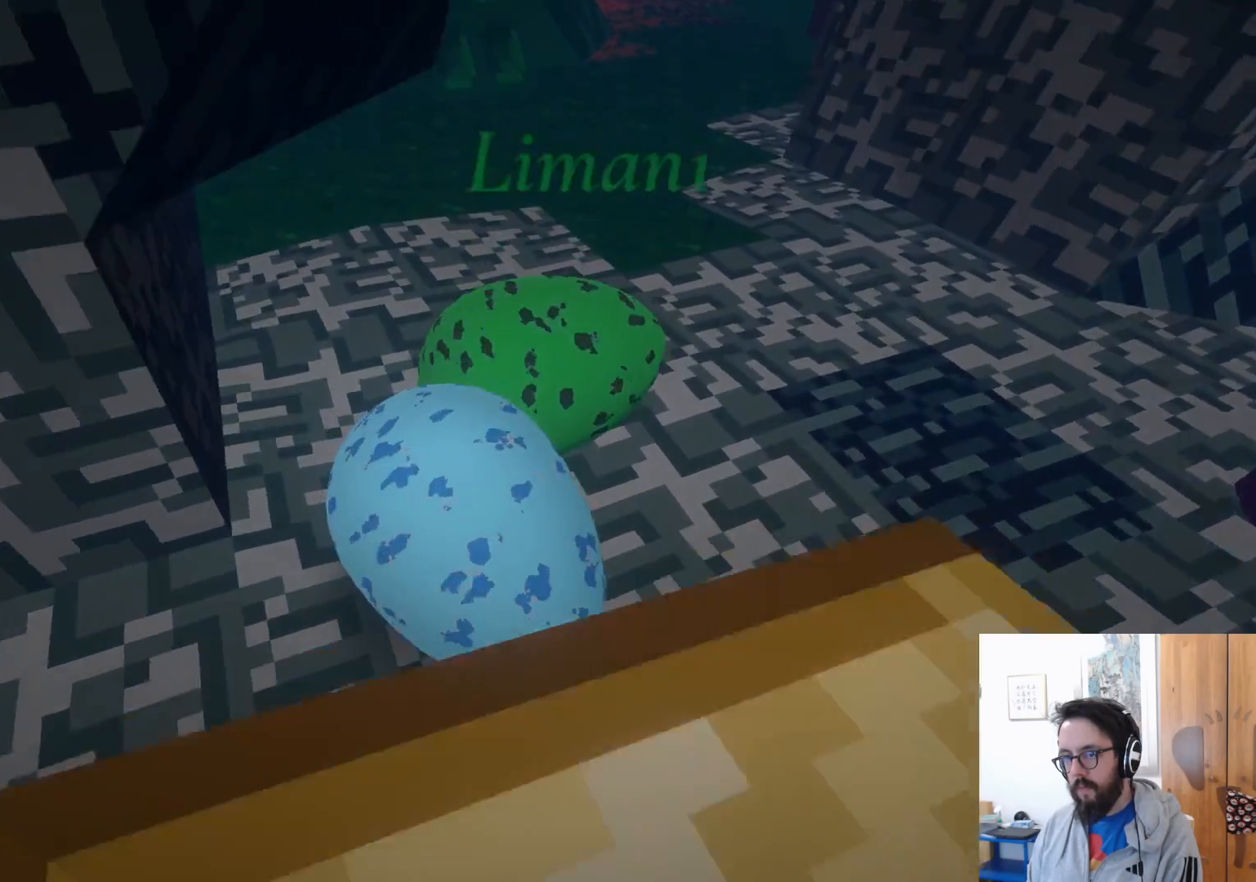
{"dt_ms": 500, "buttons": ["A"], "left_stick": "up", "right_stick": "center", "events": [[50, "right_stick", "center"], [200, "A", "down"]]}
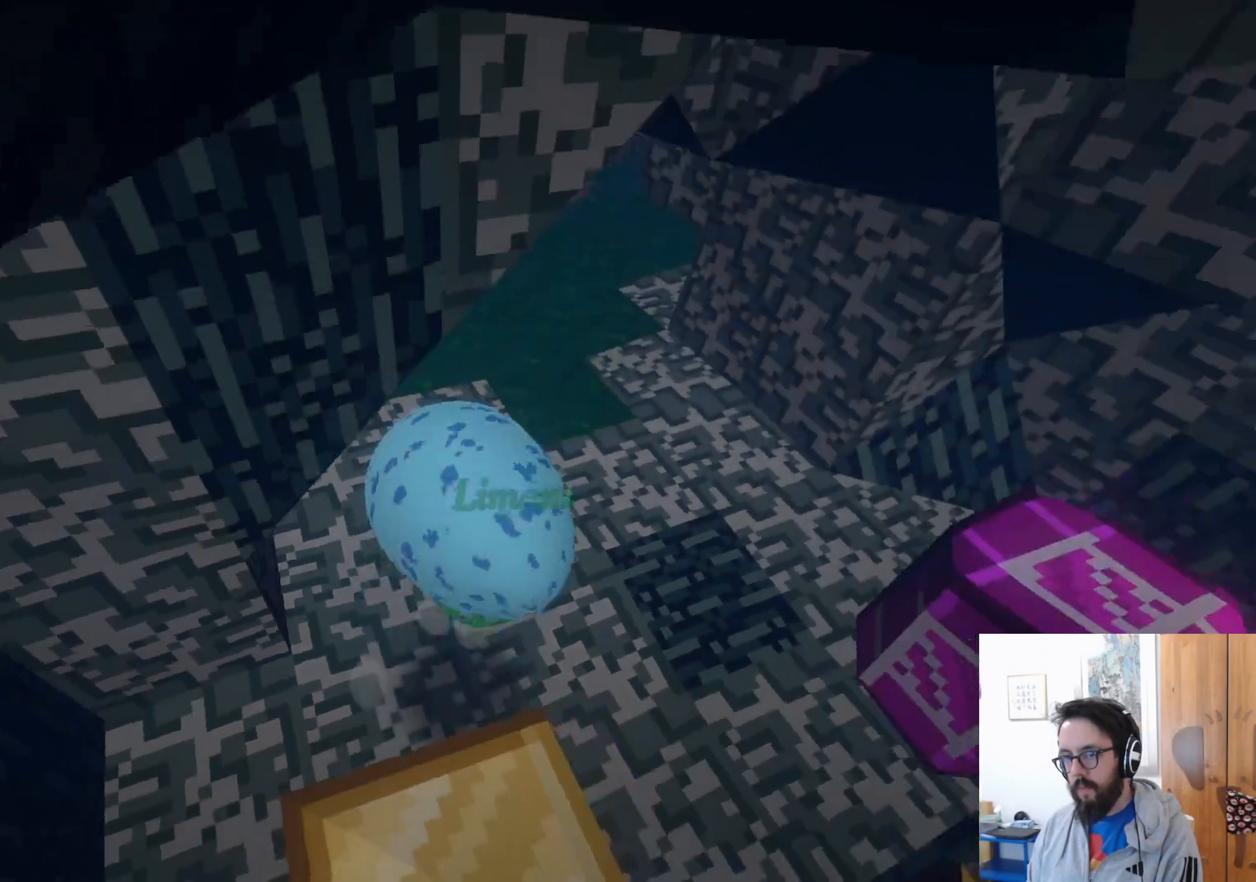
{"dt_ms": 500, "buttons": [], "left_stick": "up", "right_stick": "center", "events": [[150, "A", "up"]]}
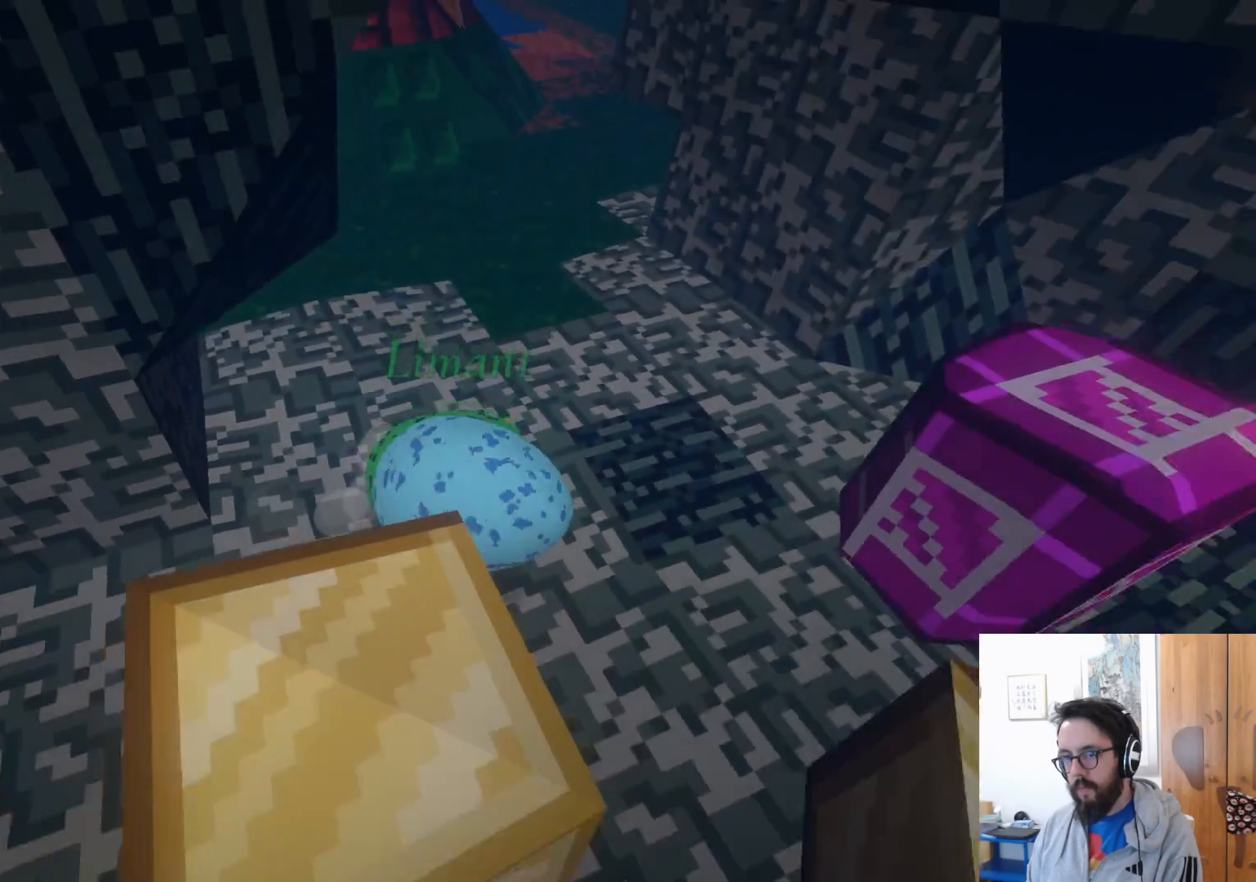
{"dt_ms": 500, "buttons": [], "left_stick": "up-left", "right_stick": "center", "events": [[300, "left_stick", "up-left"]]}
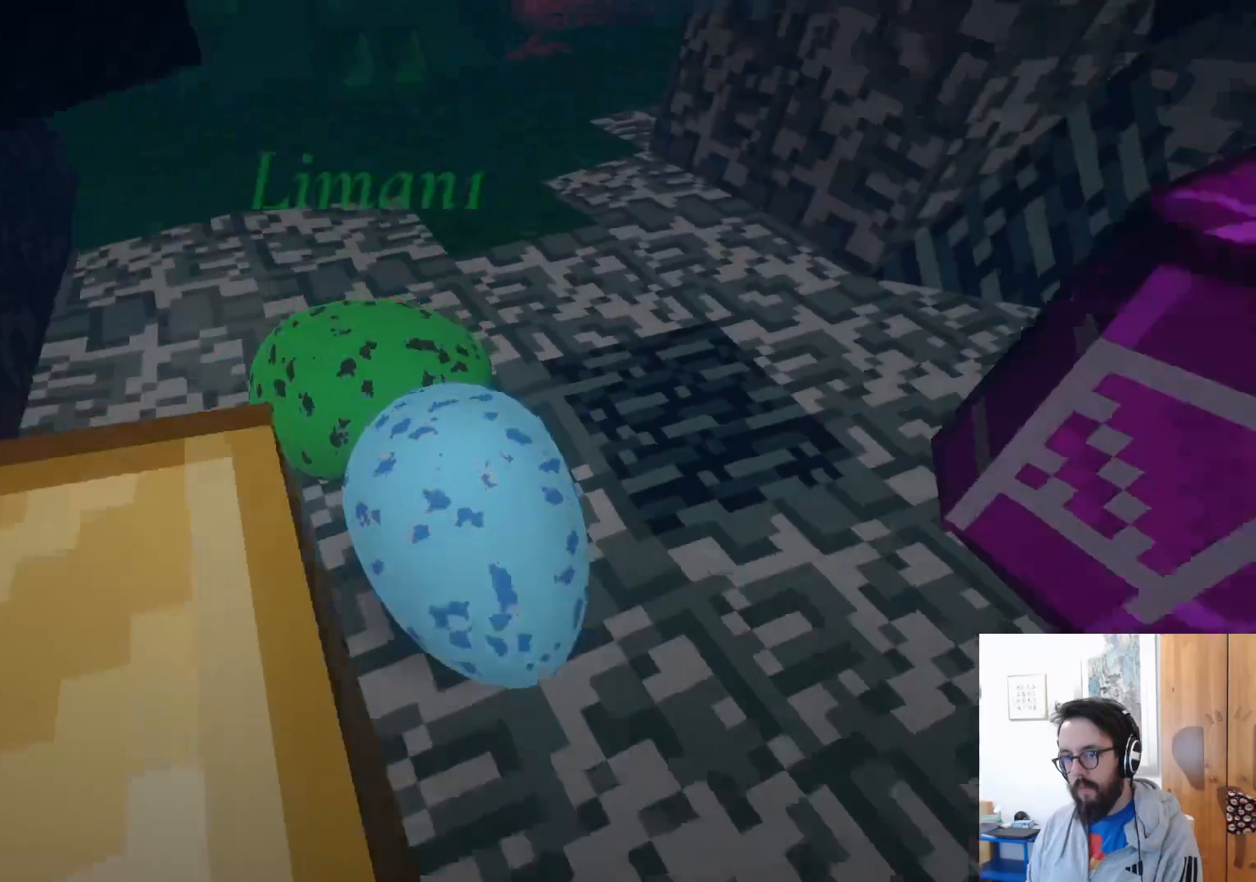
{"dt_ms": 500, "buttons": [], "left_stick": "up-left", "right_stick": "center", "events": [[34, "left_stick", "left"], [267, "right_stick", "right"], [350, "right_stick", "center"], [450, "left_stick", "up-left"]]}
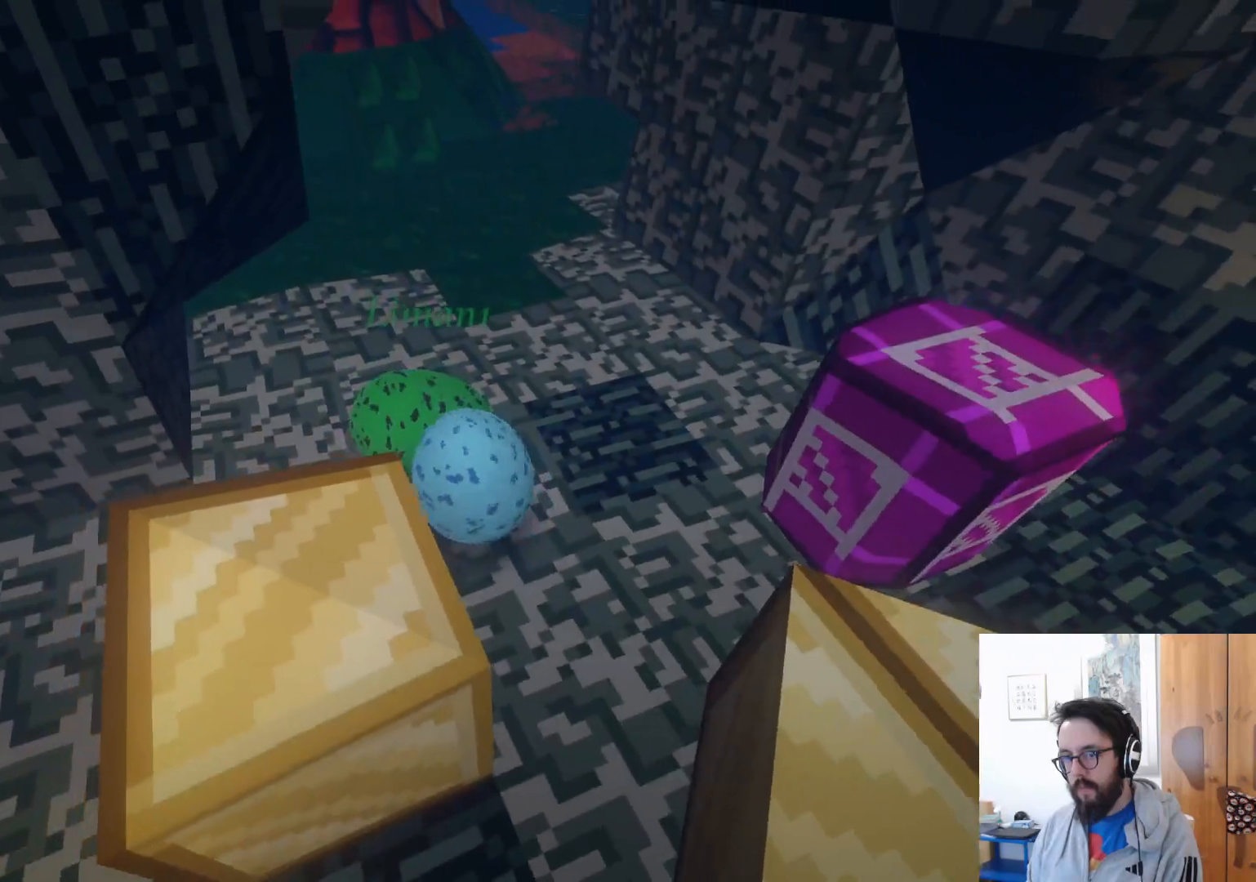
{"dt_ms": 500, "buttons": [], "left_stick": "up", "right_stick": "center", "events": [[384, "left_stick", "up"]]}
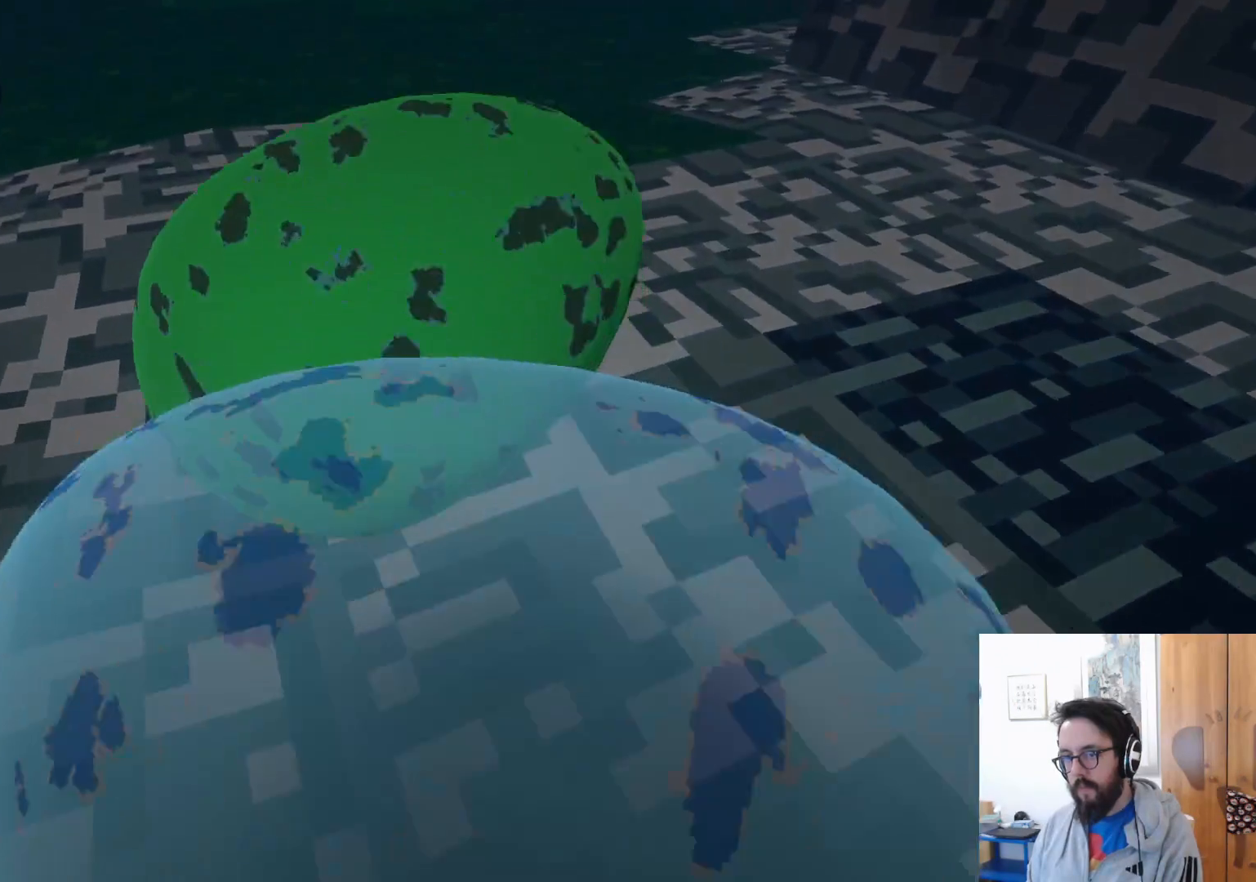
{"dt_ms": 500, "buttons": [], "left_stick": "up", "right_stick": "center", "events": []}
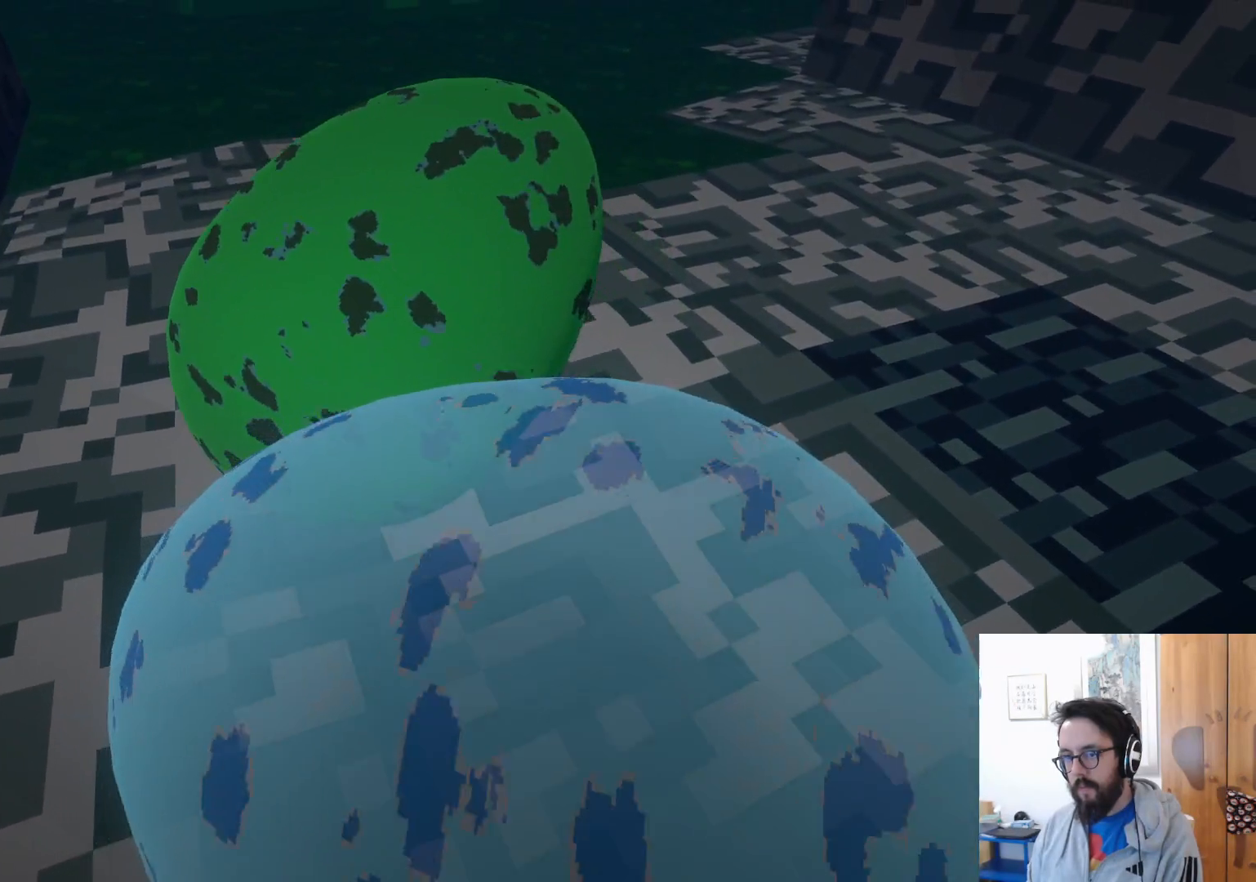
{"dt_ms": 500, "buttons": [], "left_stick": "up", "right_stick": "center", "events": []}
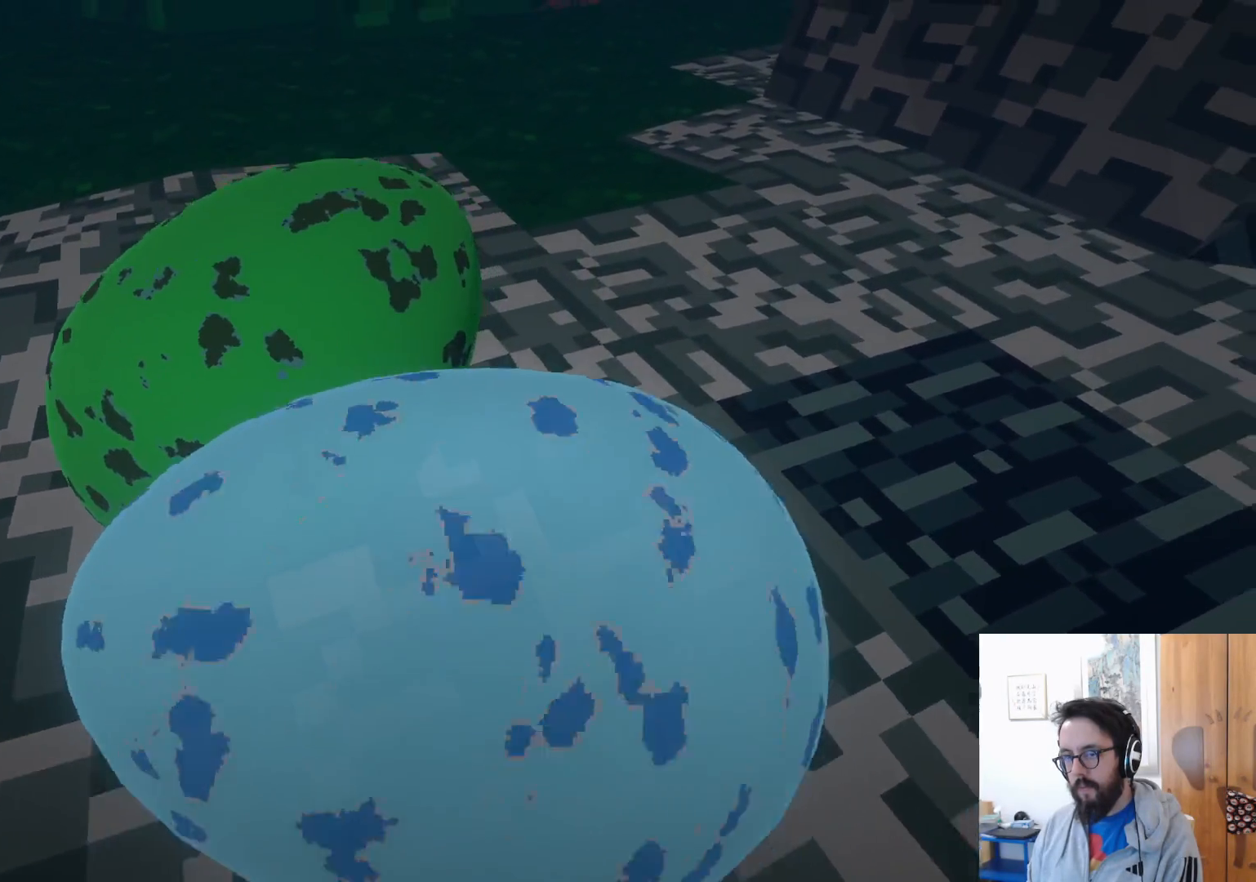
{"dt_ms": 1000, "buttons": [], "left_stick": "center", "right_stick": "center", "events": [[300, "left_stick", "up-left"], [600, "left_stick", "up"], [934, "left_stick", "center"]]}
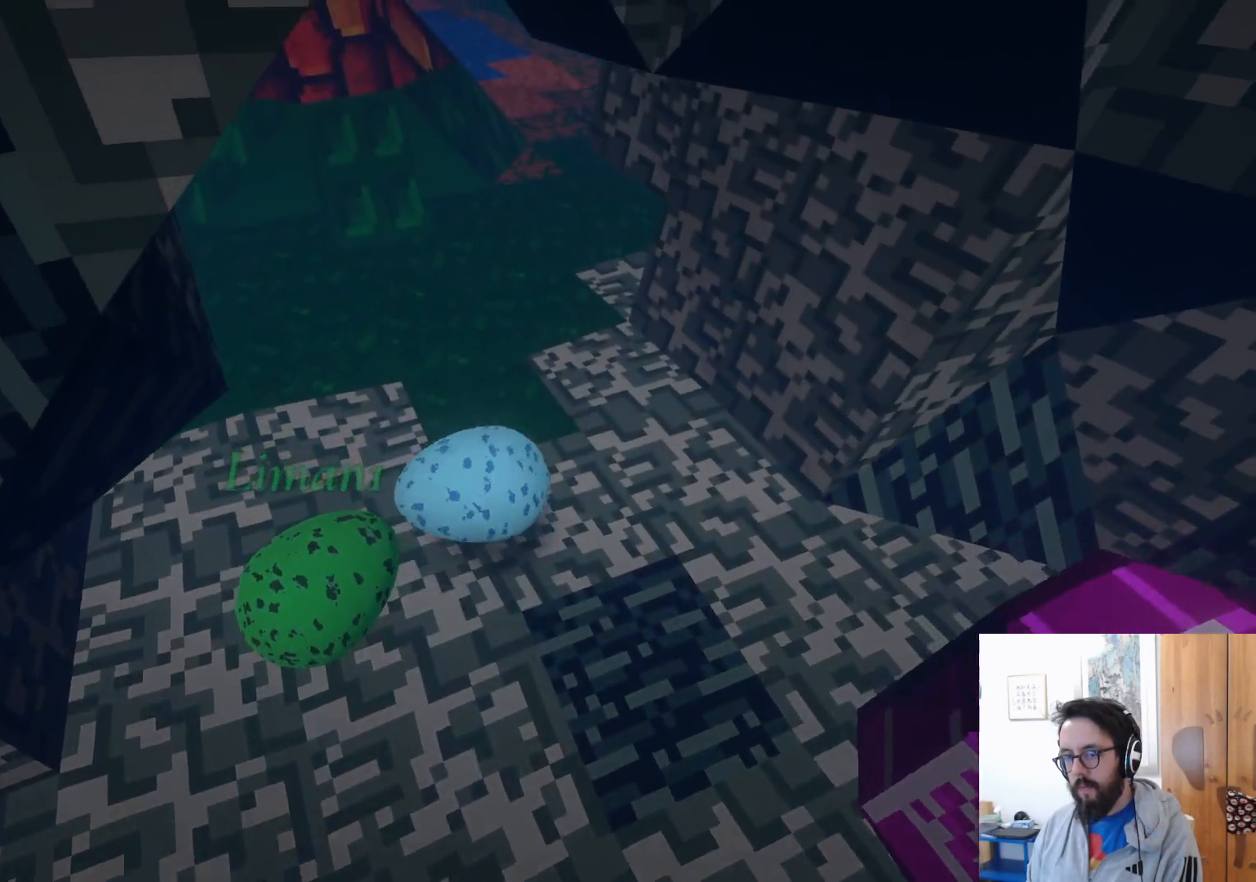
{"dt_ms": 500, "buttons": ["START"], "left_stick": "center", "right_stick": "center", "events": [[450, "START", "down"]]}
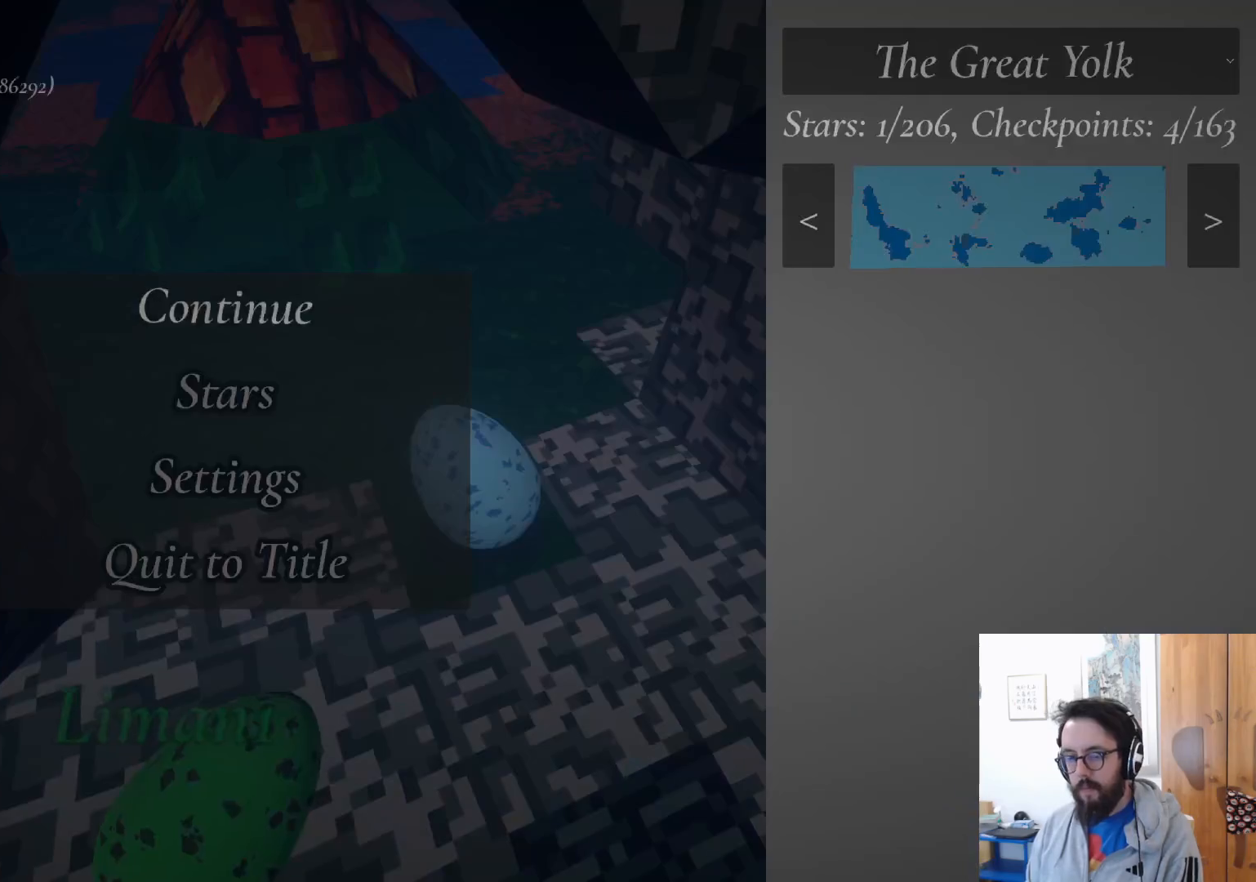
{"dt_ms": 500, "buttons": ["DPAD_DOWN"], "left_stick": "center", "right_stick": "center", "events": [[67, "START", "up"], [250, "DPAD_DOWN", "down"], [350, "DPAD_DOWN", "up"], [450, "DPAD_DOWN", "down"]]}
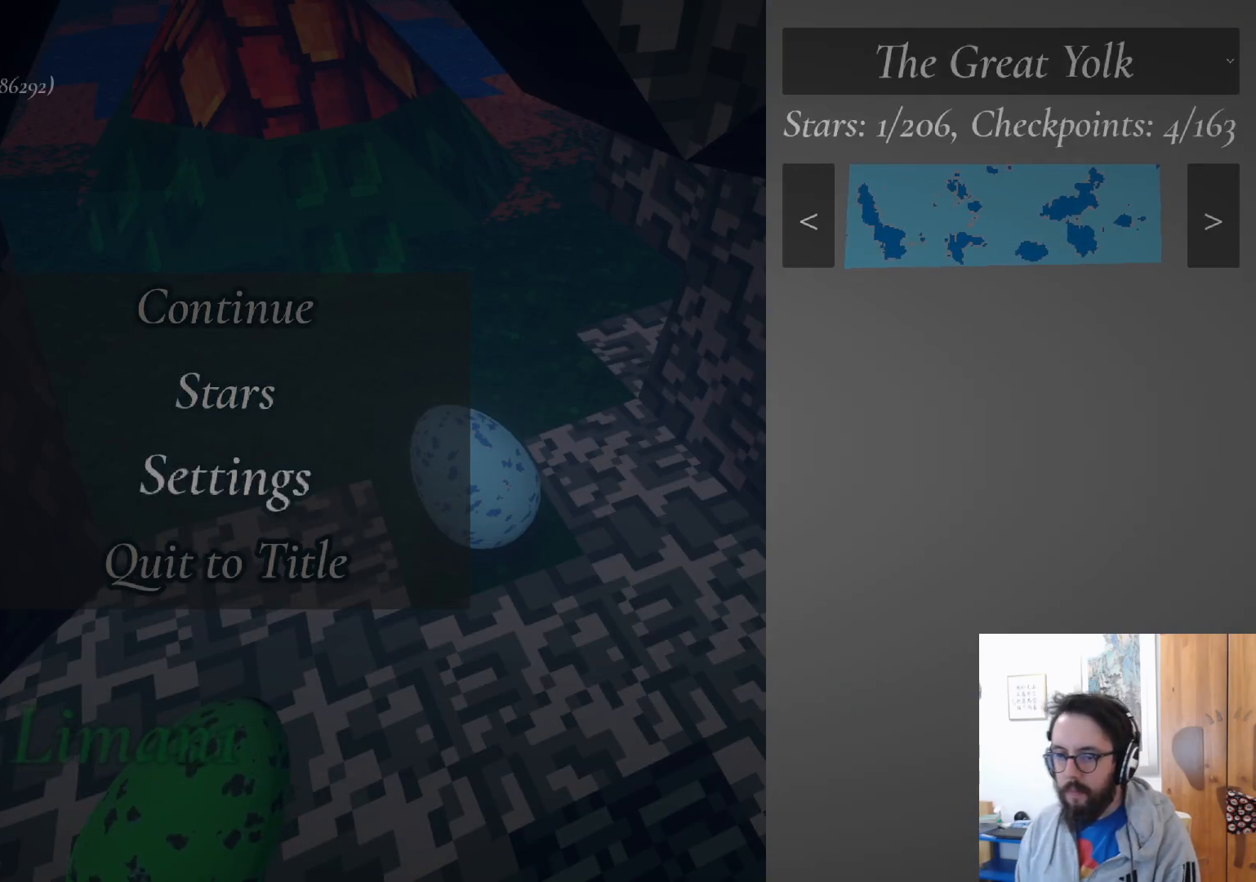
{"dt_ms": 500, "buttons": ["DPAD_DOWN"], "left_stick": "center", "right_stick": "center", "events": [[217, "DPAD_DOWN", "up"], [467, "DPAD_DOWN", "down"]]}
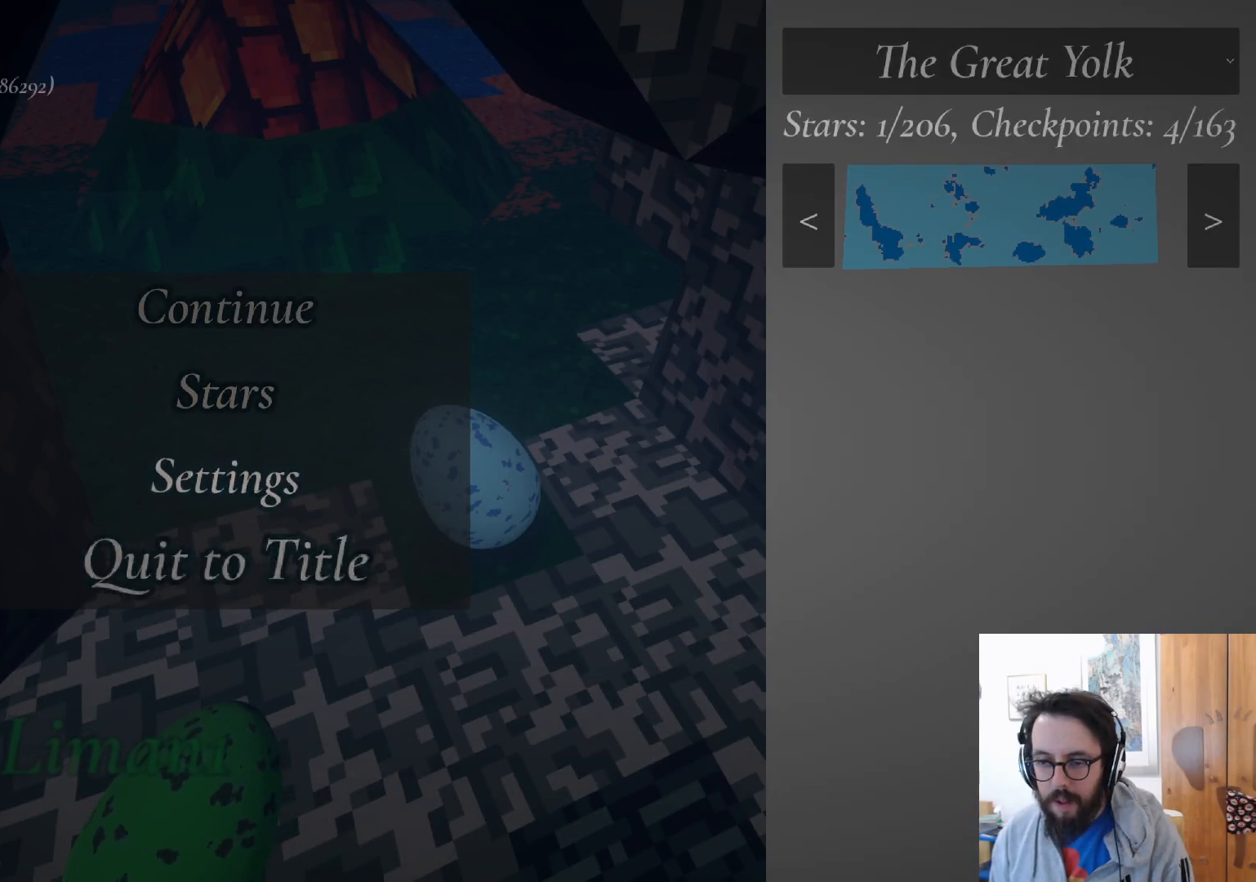
{"dt_ms": 500, "buttons": [], "left_stick": "center", "right_stick": "center", "events": [[67, "DPAD_DOWN", "up"], [134, "A", "down"], [234, "A", "up"]]}